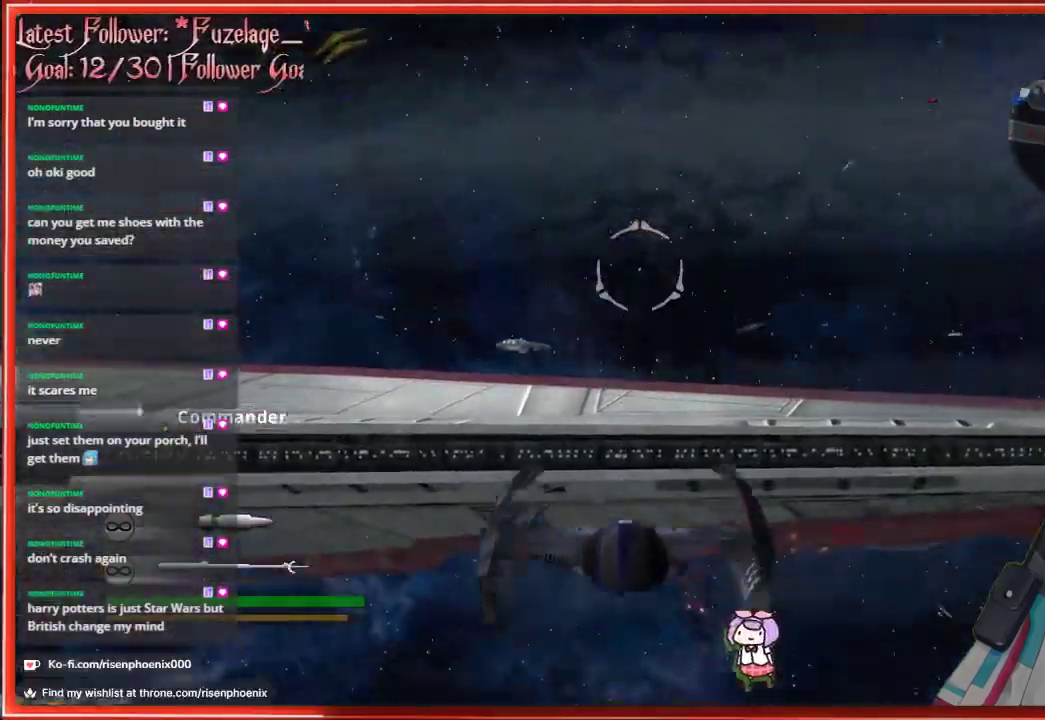
Gameplay with a controller (Xbox layout); each line is a JSON object with the inputs held at the frame after it. "events" lists button and stick changes between this image and that frame as [ms after this image, input, new state], when the widget could be followed in between. Not read: SHARE.
{"buttons": [], "left_stick": "center", "right_stick": "up", "events": []}
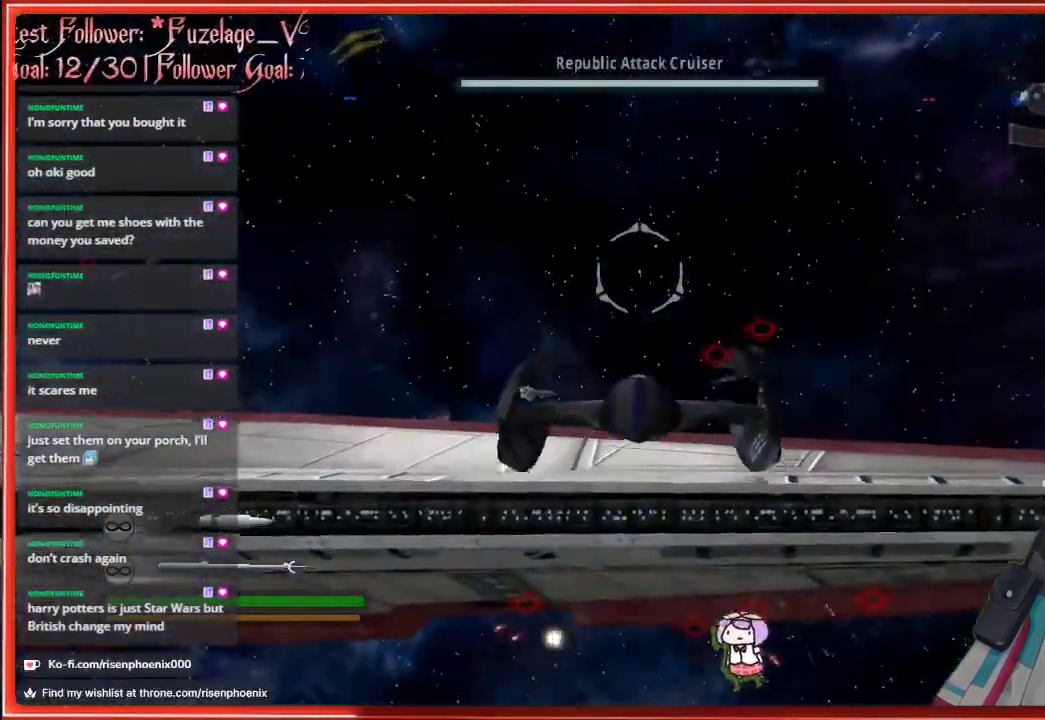
{"buttons": [], "left_stick": "center", "right_stick": "up", "events": []}
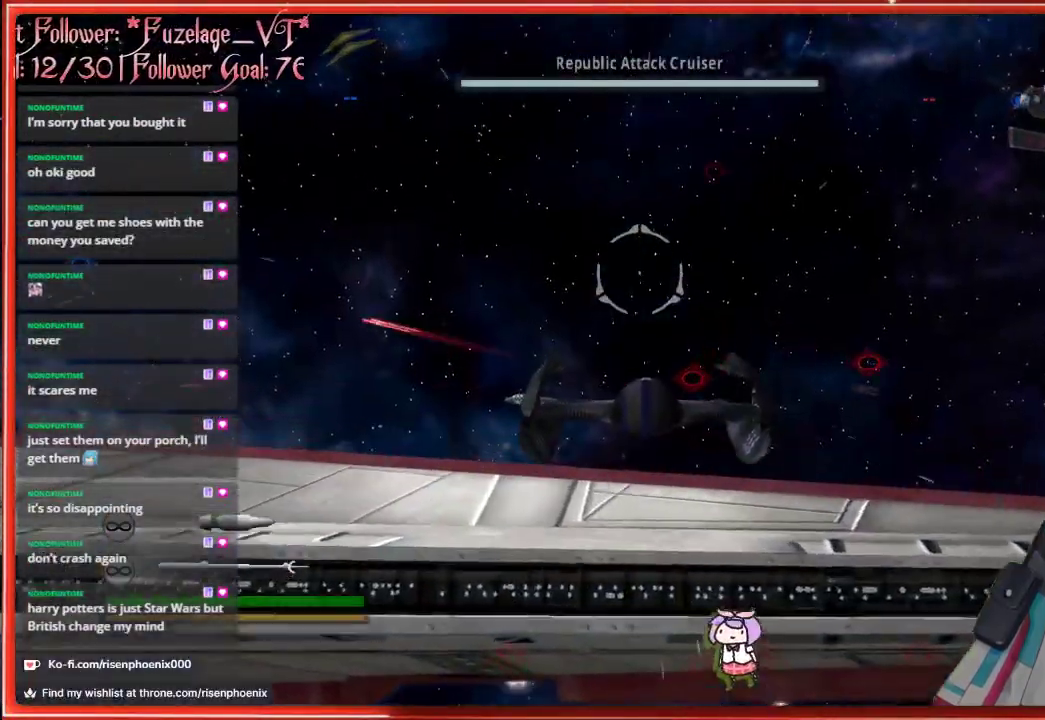
{"buttons": [], "left_stick": "right", "right_stick": "up", "events": [[17, "left_stick", "down-right"], [150, "left_stick", "right"]]}
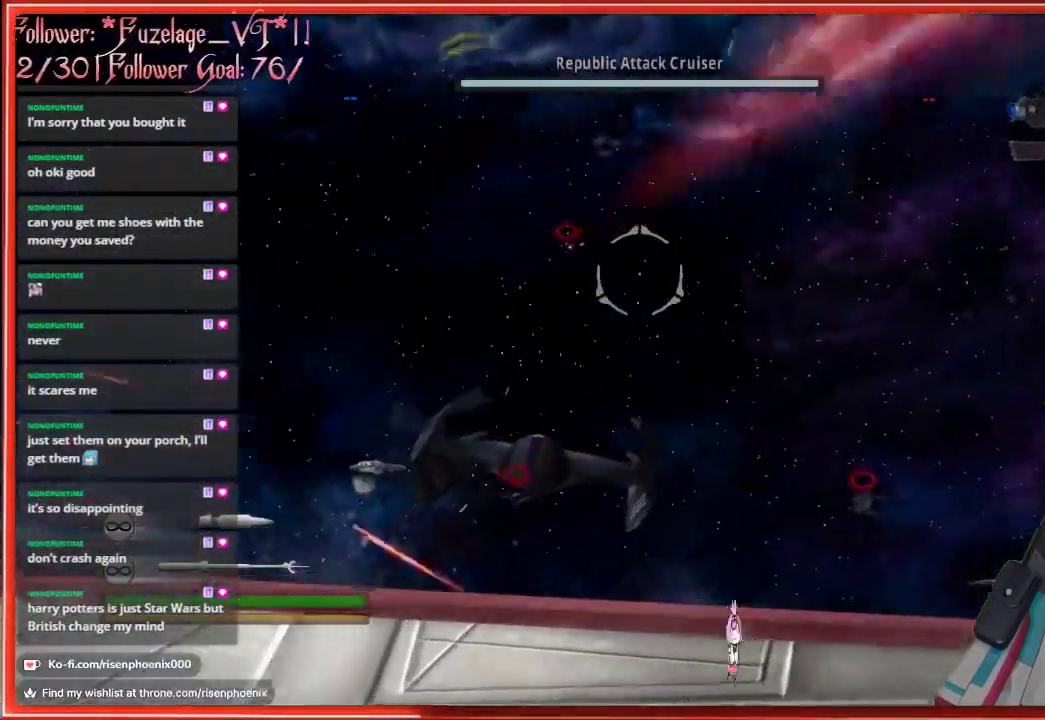
{"buttons": [], "left_stick": "right", "right_stick": "up", "events": []}
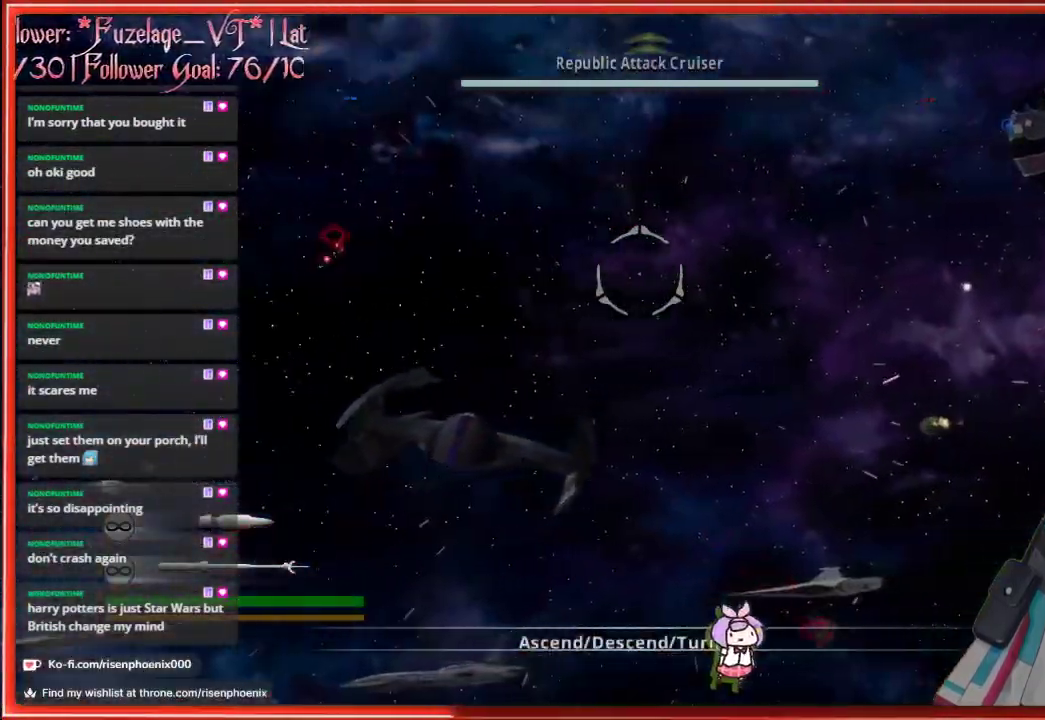
{"buttons": [], "left_stick": "right", "right_stick": "up", "events": []}
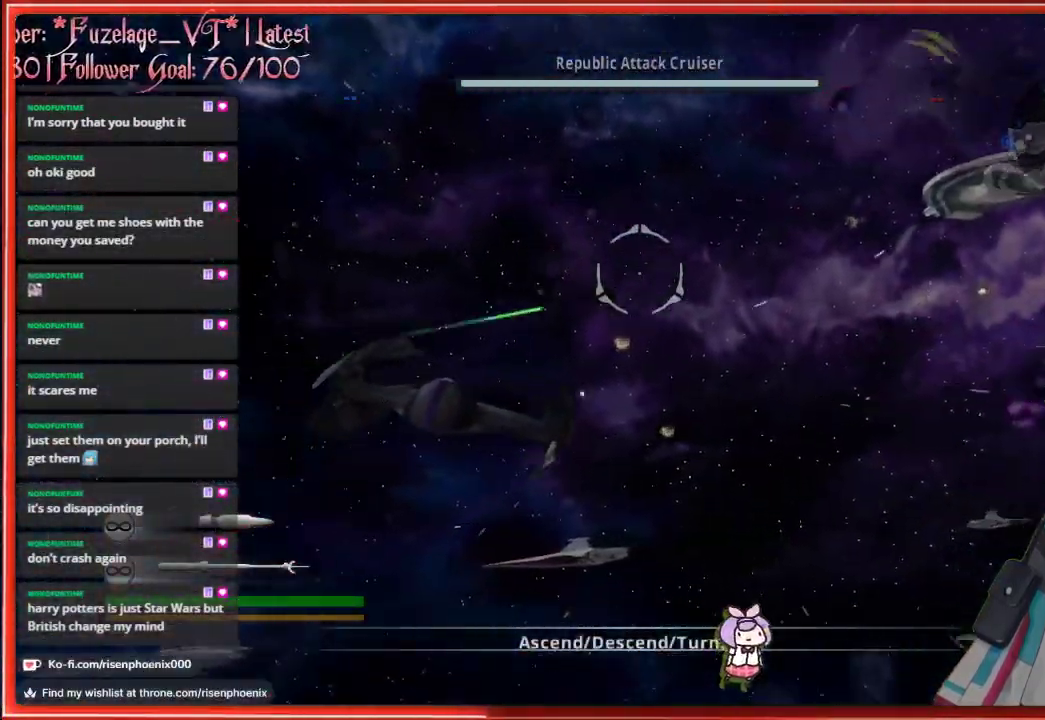
{"buttons": [], "left_stick": "right", "right_stick": "up", "events": []}
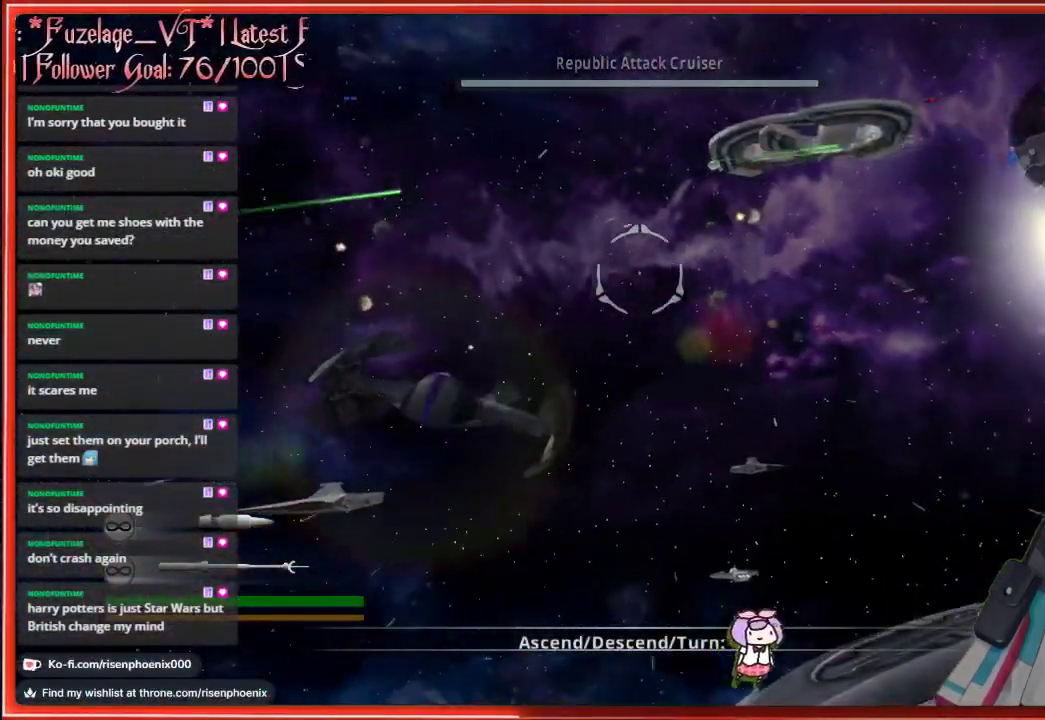
{"buttons": [], "left_stick": "right", "right_stick": "up", "events": []}
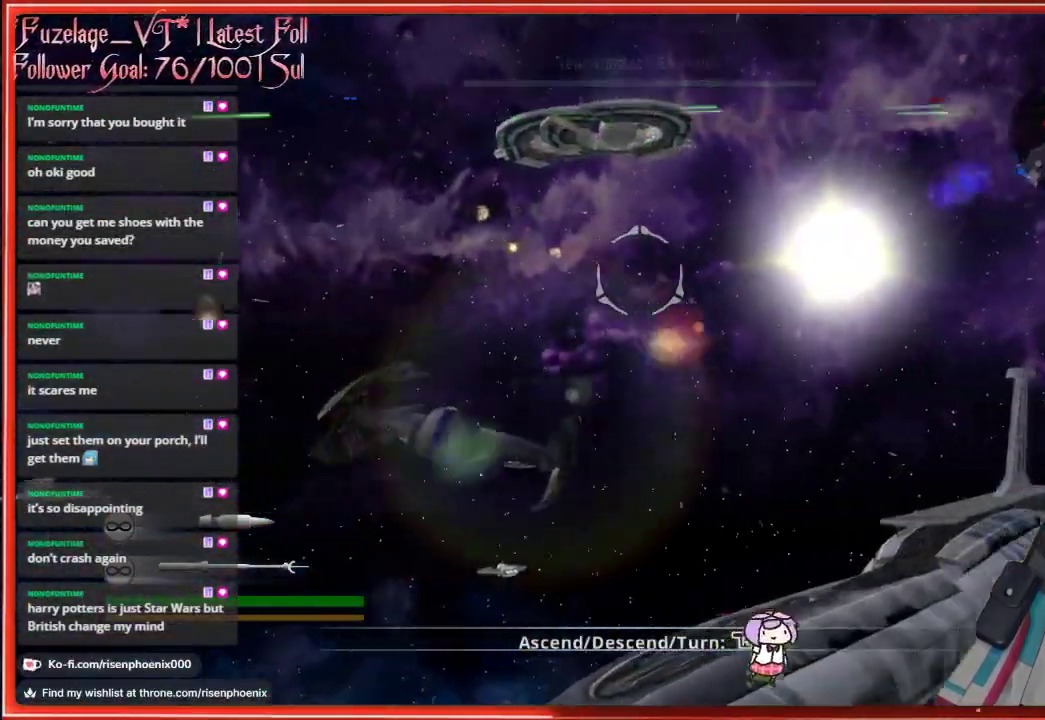
{"buttons": [], "left_stick": "right", "right_stick": "up", "events": []}
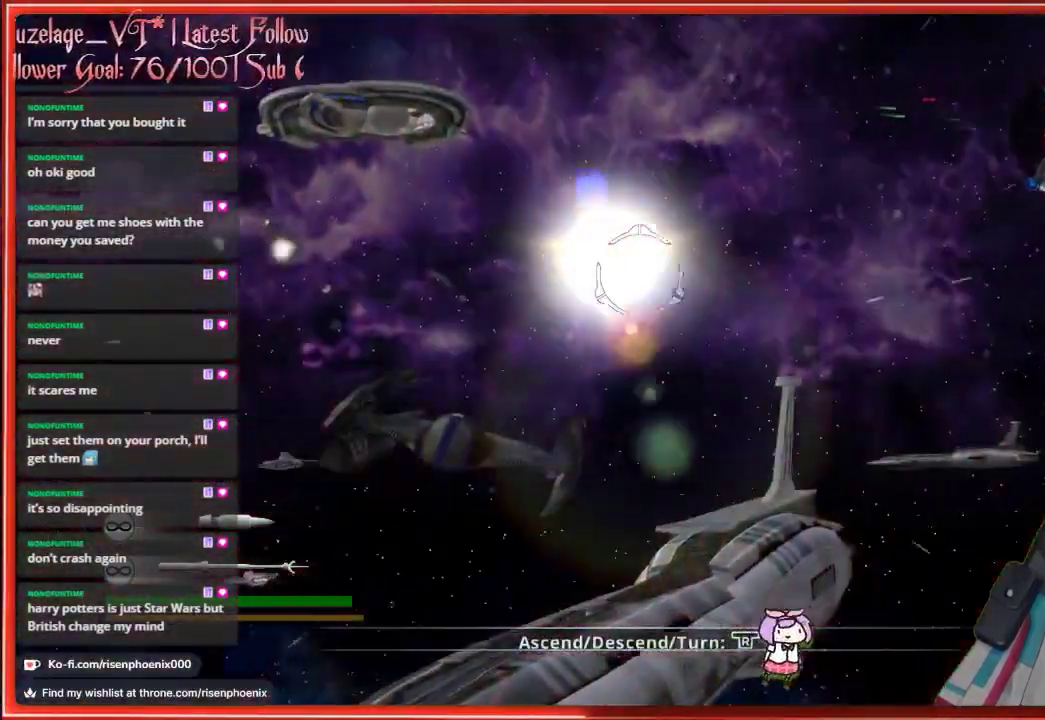
{"buttons": [], "left_stick": "right", "right_stick": "up", "events": []}
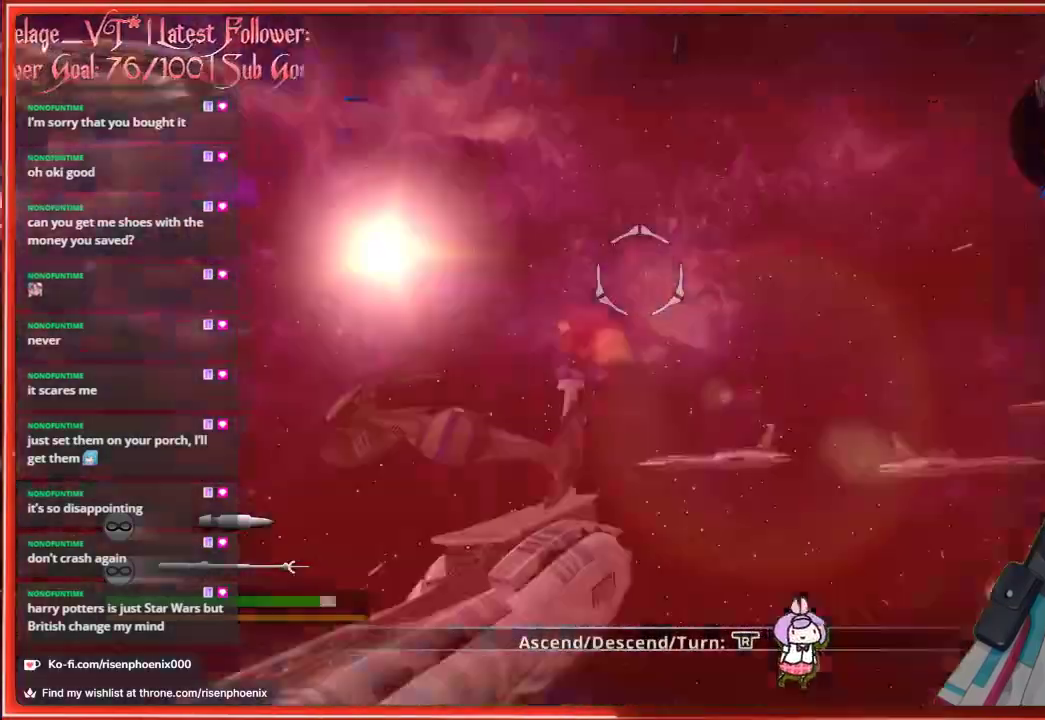
{"buttons": ["R3"], "left_stick": "right", "right_stick": "up", "events": [[300, "R3", "down"]]}
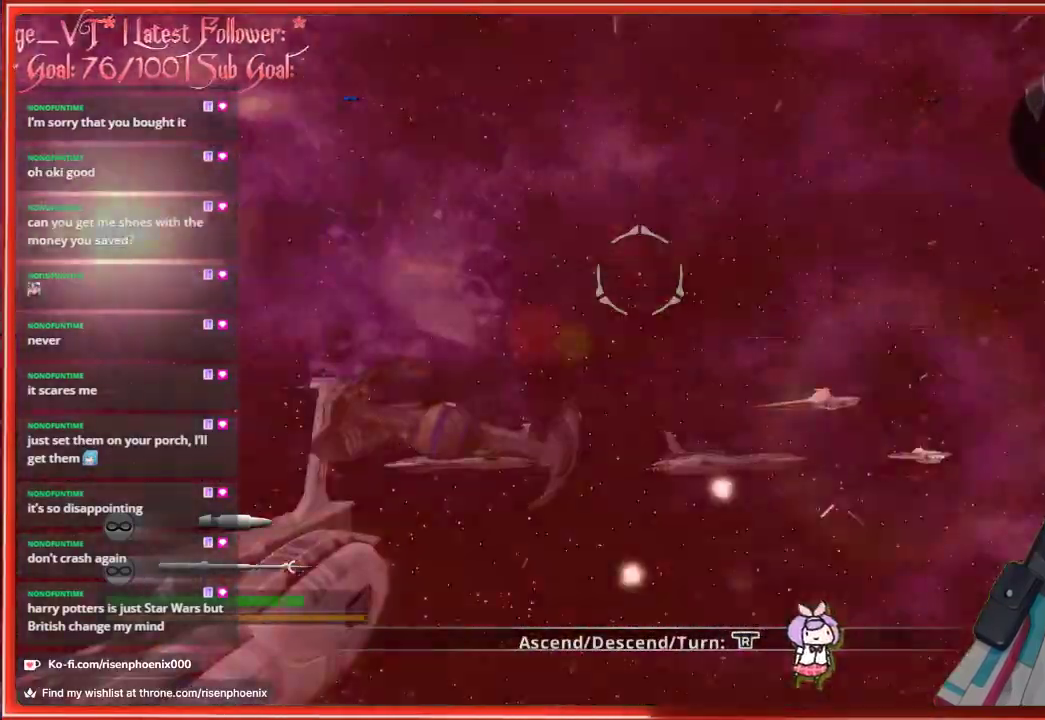
{"buttons": ["R3"], "left_stick": "right", "right_stick": "up", "events": []}
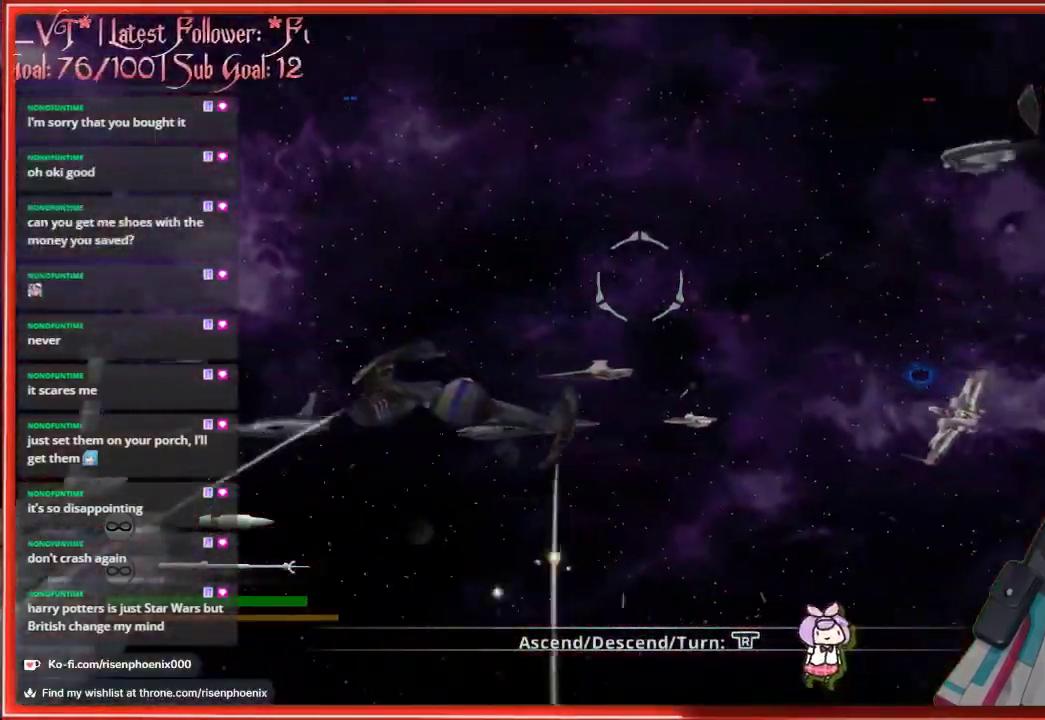
{"buttons": [], "left_stick": "right", "right_stick": "up", "events": [[67, "R3", "up"]]}
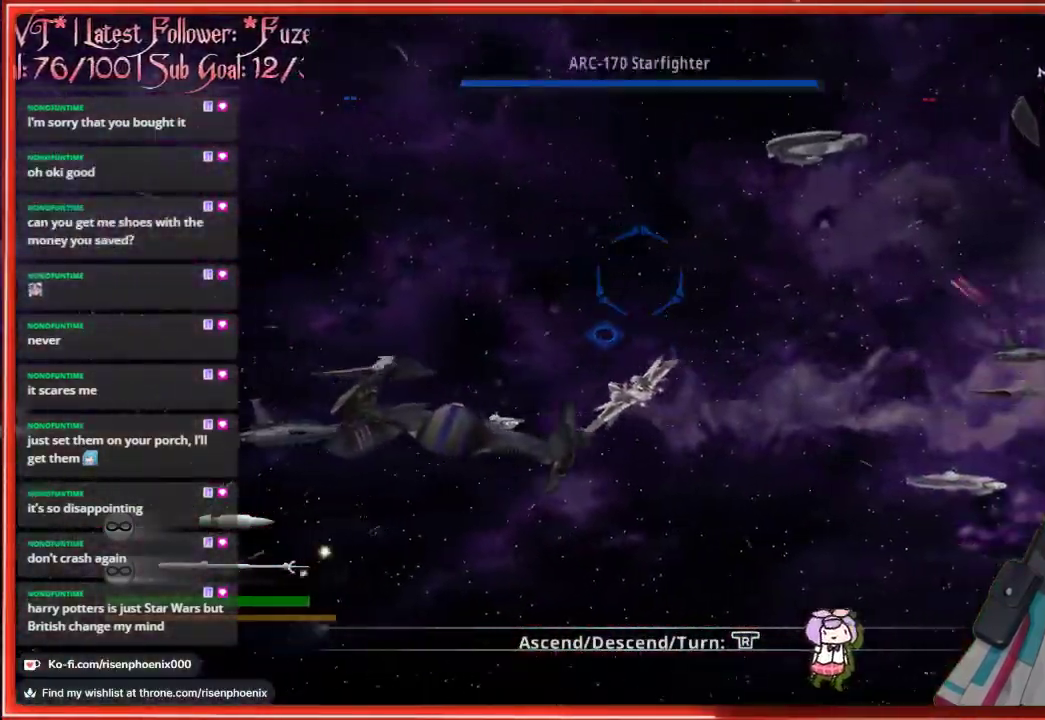
{"buttons": [], "left_stick": "right", "right_stick": "up", "events": []}
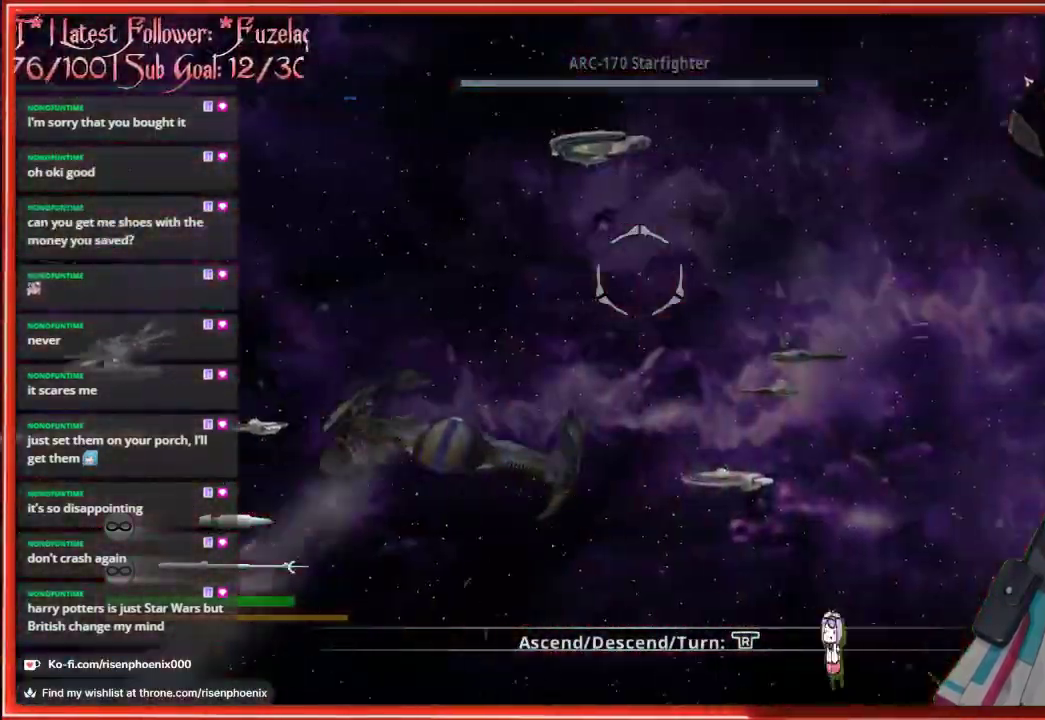
{"buttons": [], "left_stick": "right", "right_stick": "up", "events": []}
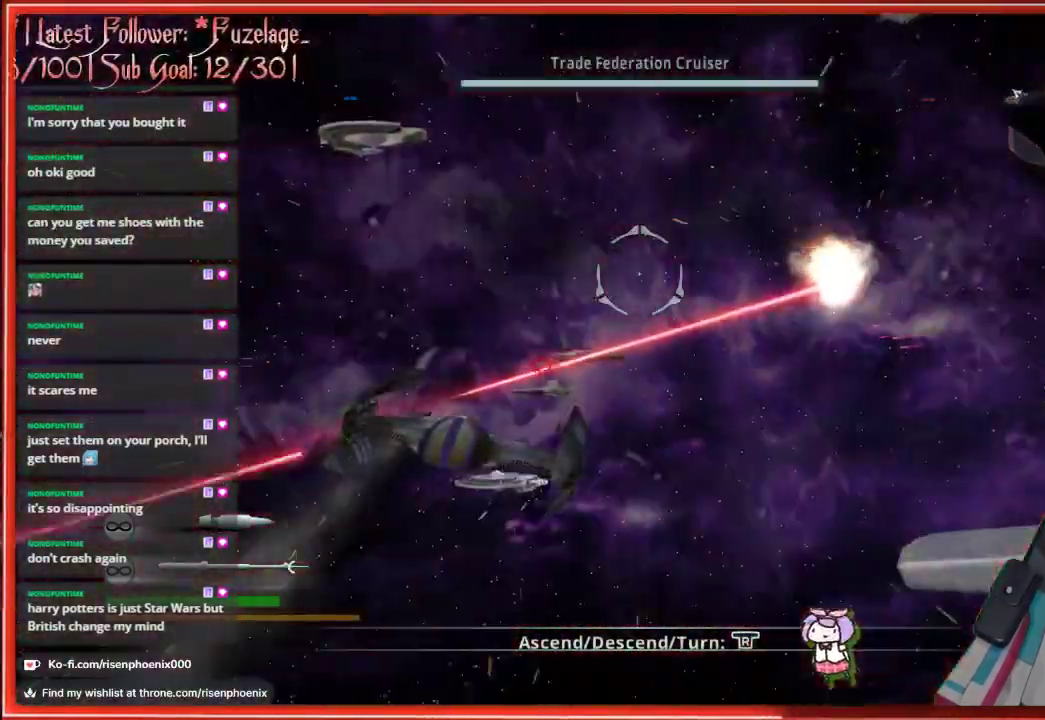
{"buttons": [], "left_stick": "up", "right_stick": "up", "events": [[300, "left_stick", "up-right"], [400, "left_stick", "up"]]}
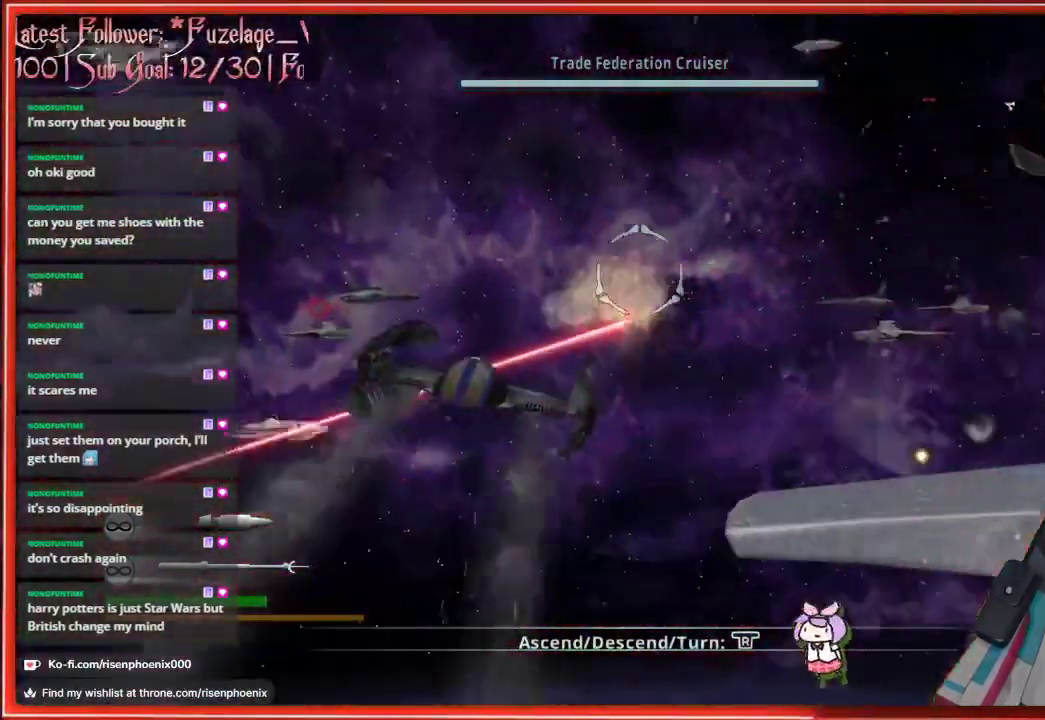
{"buttons": [], "left_stick": "left", "right_stick": "up", "events": [[33, "left_stick", "up-left"], [200, "left_stick", "left"]]}
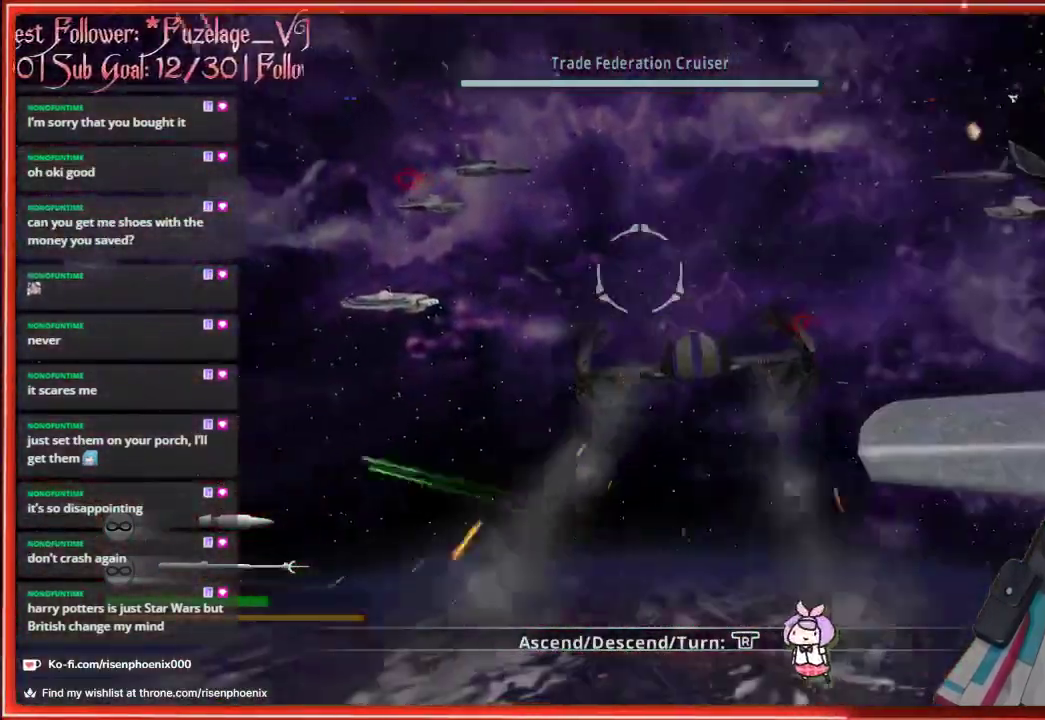
{"buttons": [], "left_stick": "left", "right_stick": "up", "events": [[117, "B", "down"], [317, "B", "up"]]}
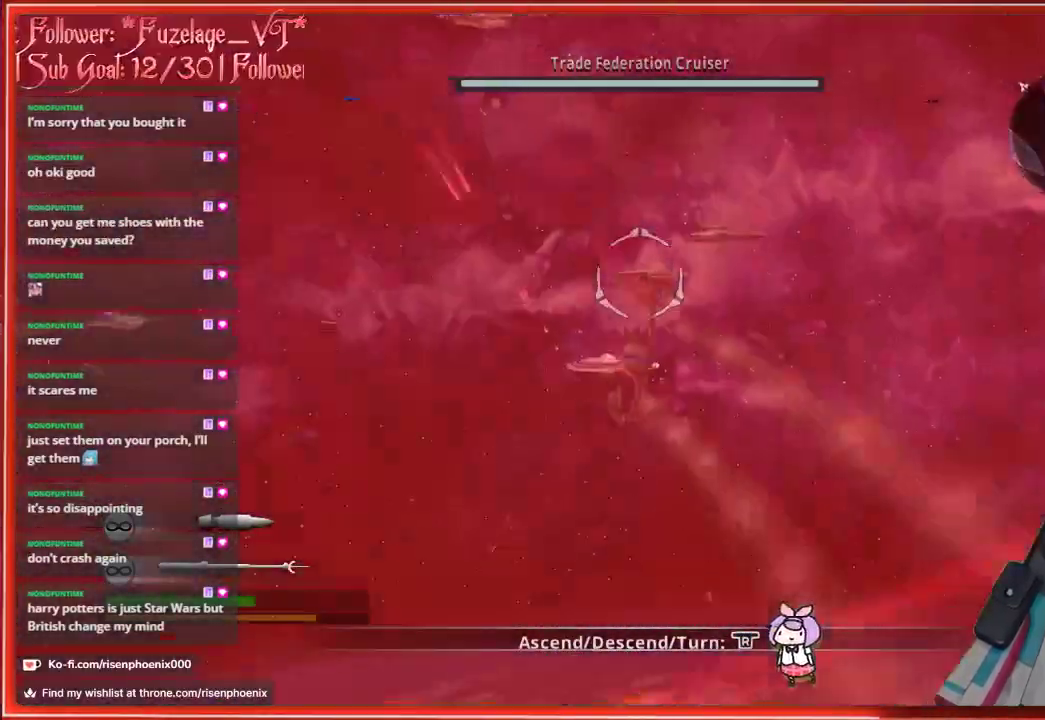
{"buttons": [], "left_stick": "right", "right_stick": "up", "events": [[233, "left_stick", "up-right"], [383, "left_stick", "right"]]}
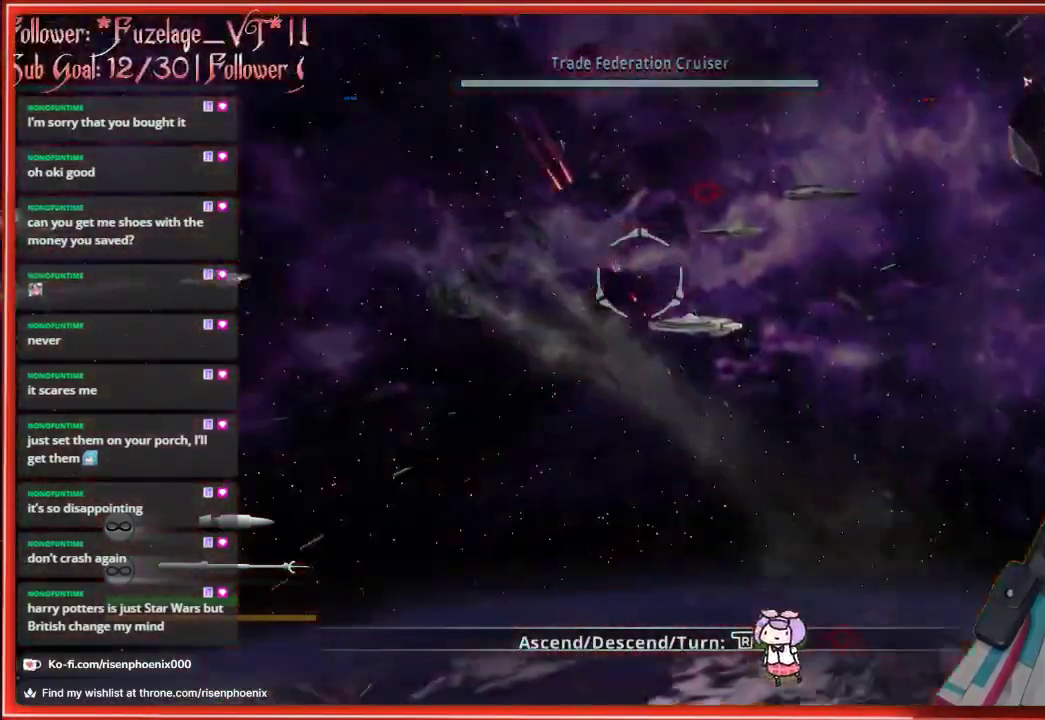
{"buttons": [], "left_stick": "right", "right_stick": "up", "events": [[133, "left_stick", "down-right"], [400, "left_stick", "right"]]}
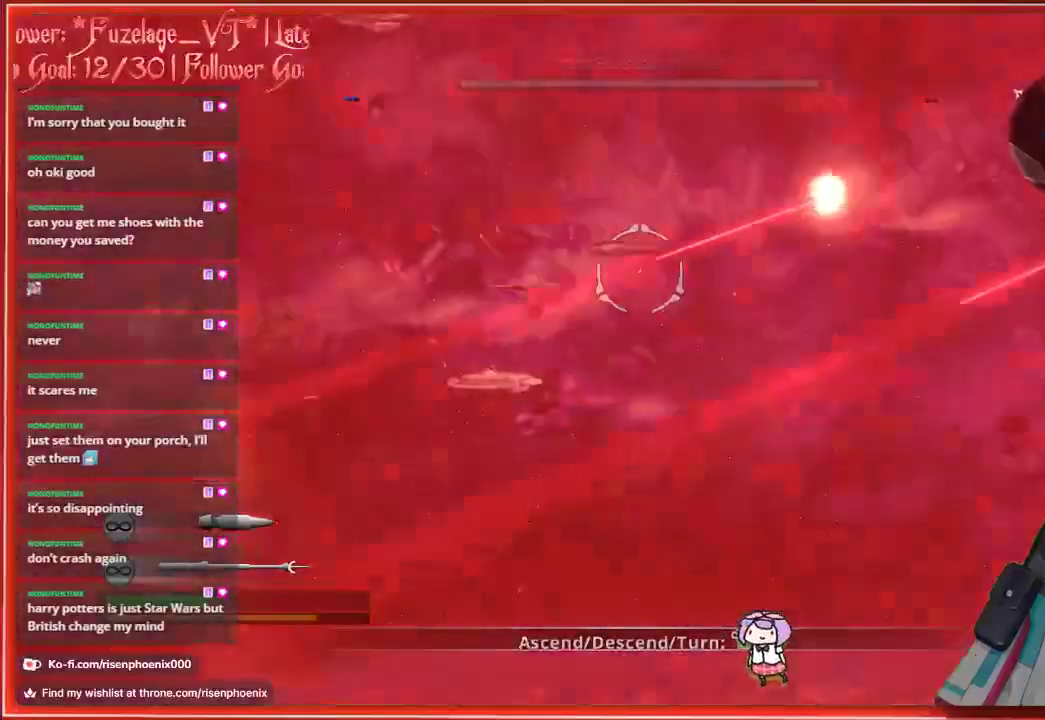
{"buttons": [], "left_stick": "up", "right_stick": "up", "events": [[217, "B", "down"], [217, "left_stick", "up"], [450, "B", "up"]]}
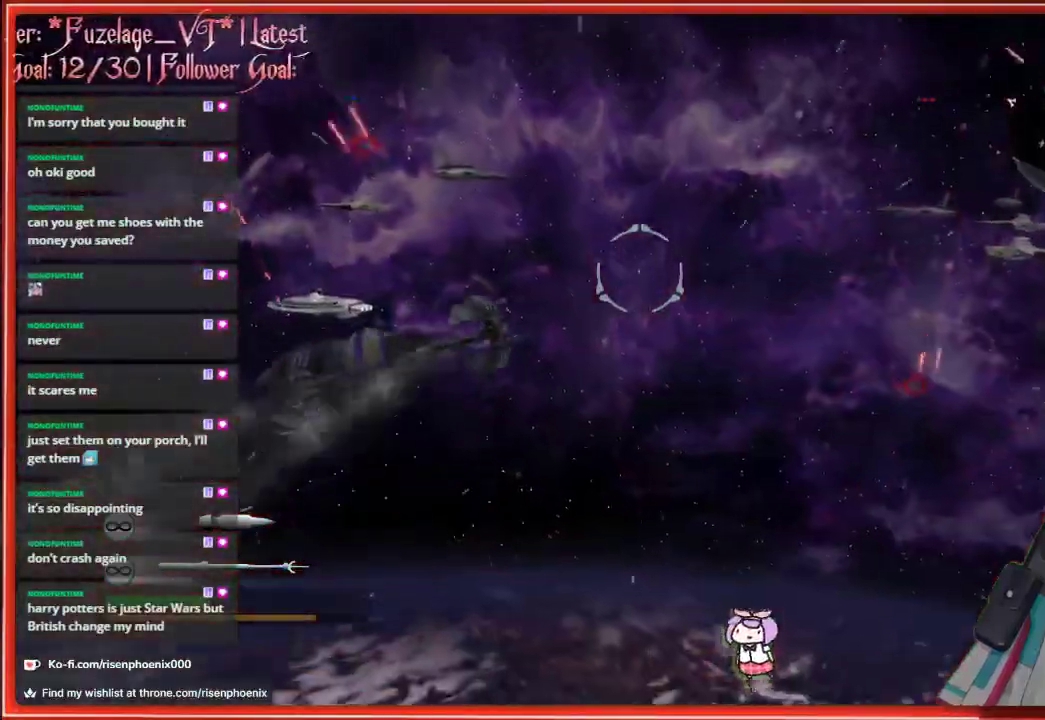
{"buttons": ["B"], "left_stick": "up", "right_stick": "up", "events": [[450, "B", "down"]]}
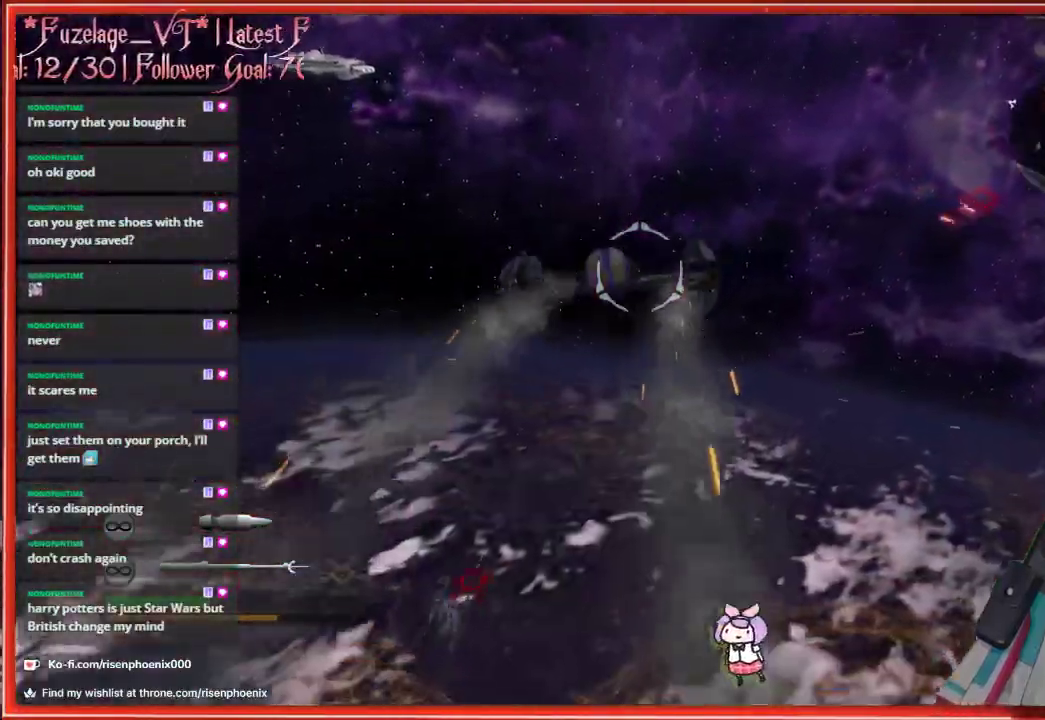
{"buttons": [], "left_stick": "down-right", "right_stick": "up", "events": [[83, "B", "up"], [367, "left_stick", "right"], [483, "left_stick", "down-right"]]}
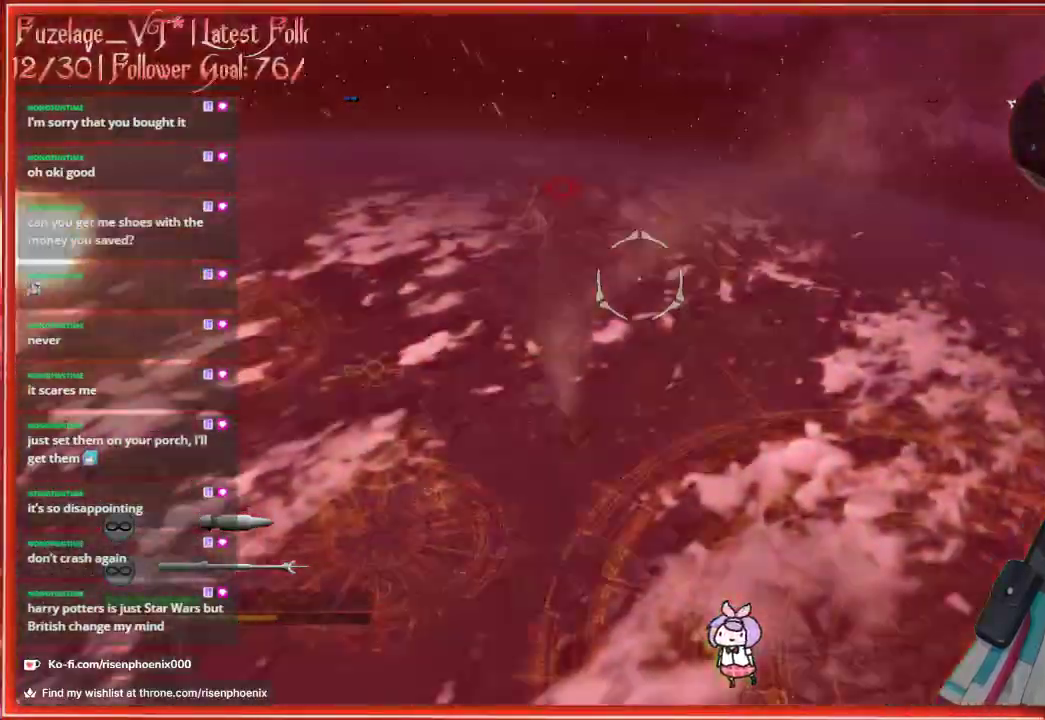
{"buttons": [], "left_stick": "down-right", "right_stick": "up", "events": []}
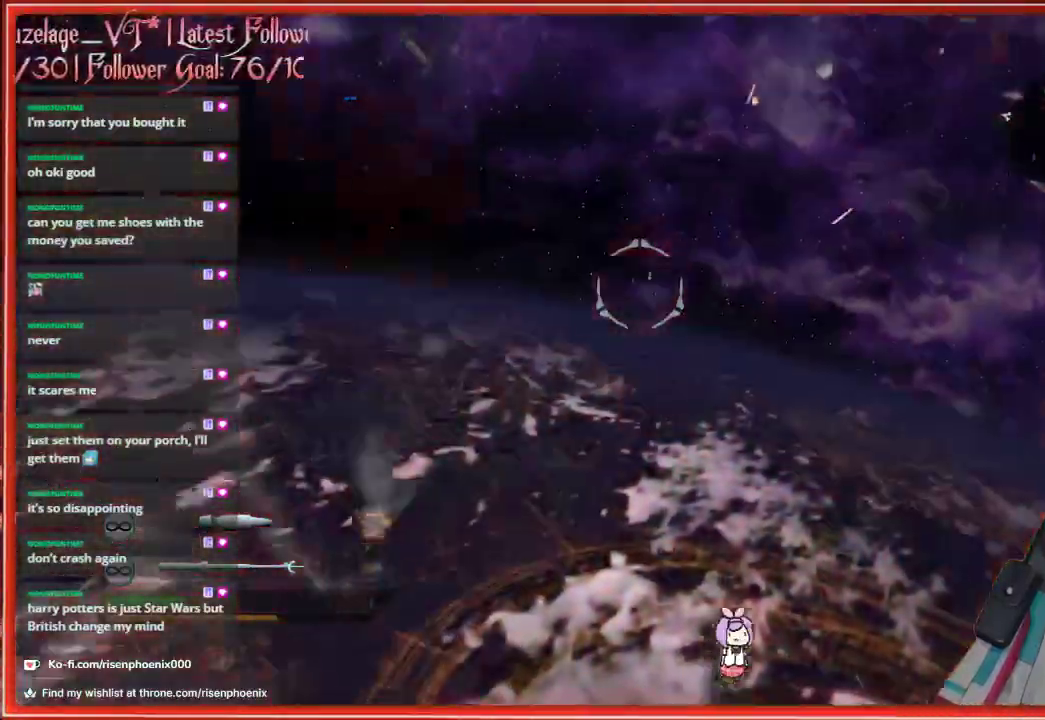
{"buttons": [], "left_stick": "right", "right_stick": "up", "events": [[183, "left_stick", "right"]]}
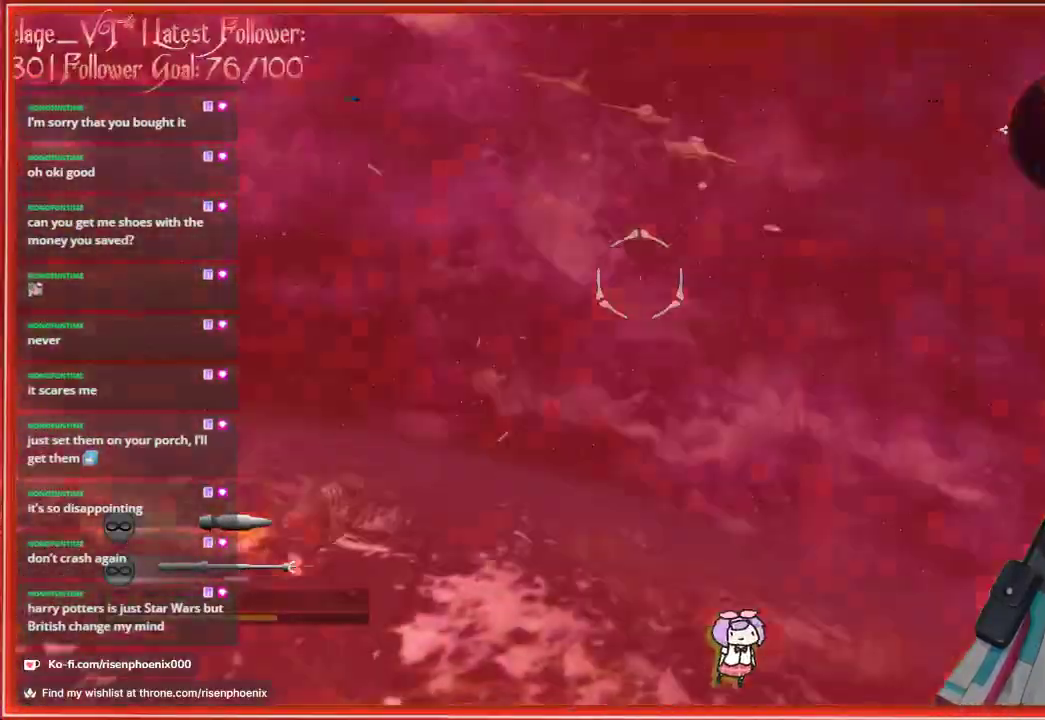
{"buttons": ["B"], "left_stick": "down-right", "right_stick": "up", "events": [[333, "left_stick", "down-right"], [367, "B", "down"]]}
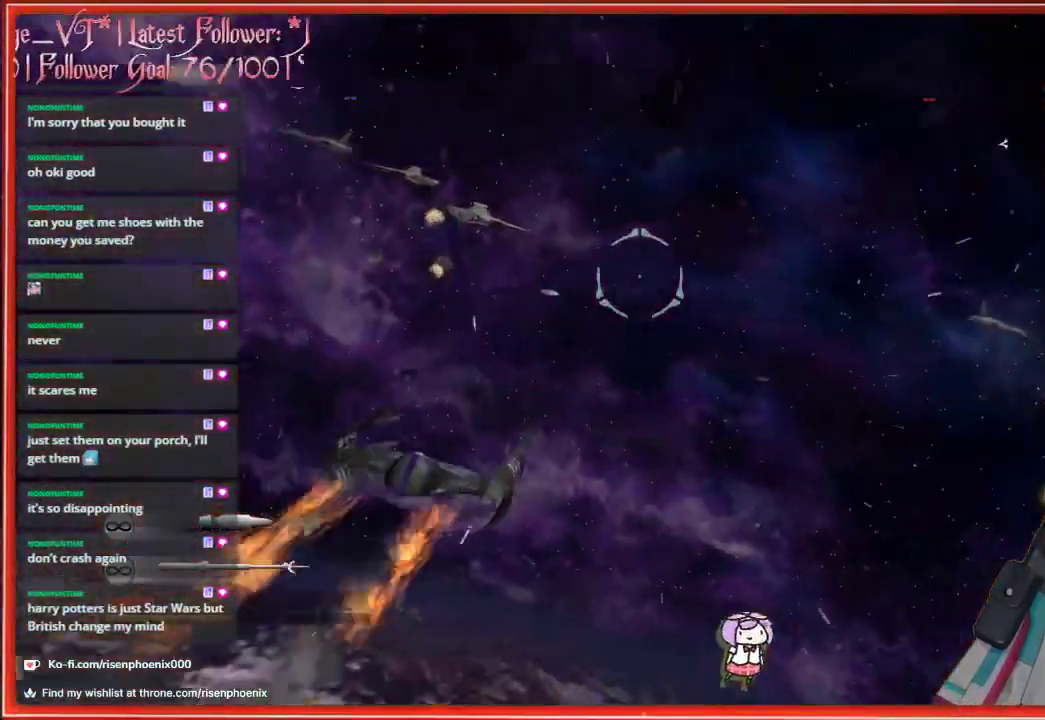
{"buttons": [], "left_stick": "down-right", "right_stick": "up", "events": [[100, "B", "up"]]}
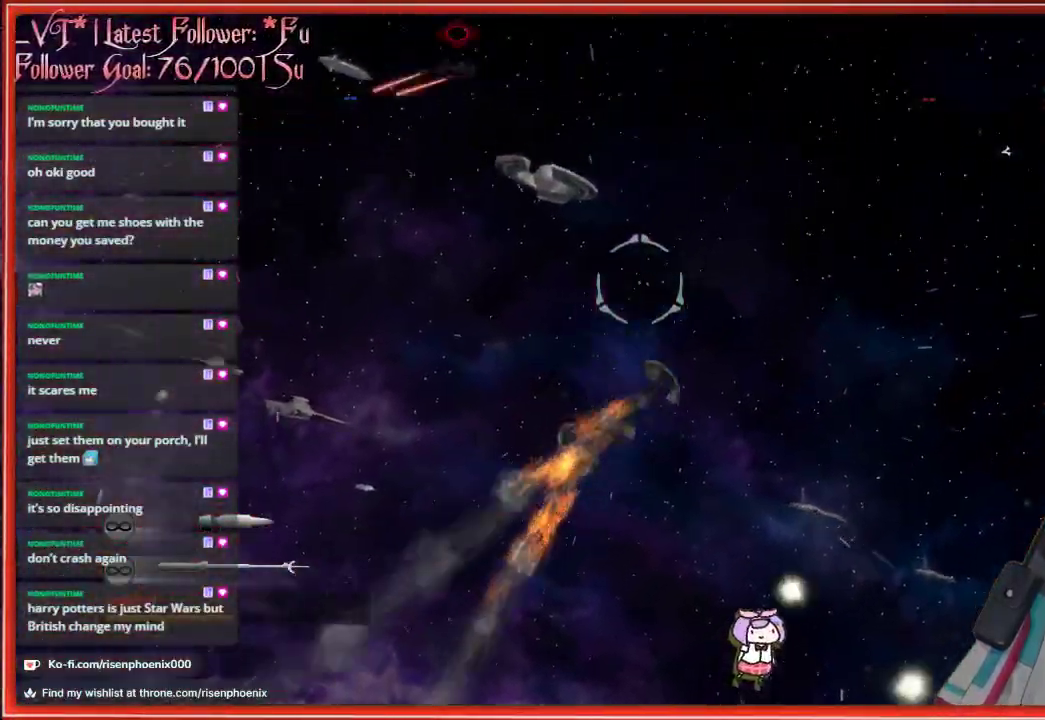
{"buttons": [], "left_stick": "up-right", "right_stick": "up", "events": [[50, "left_stick", "right"], [150, "left_stick", "up-right"]]}
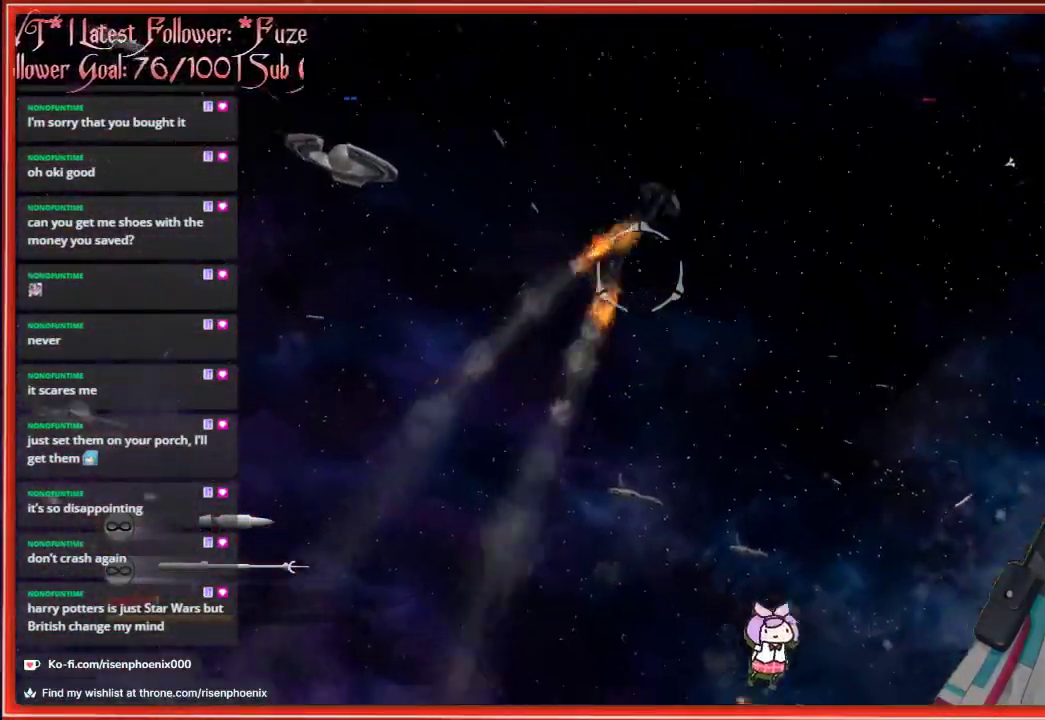
{"buttons": [], "left_stick": "up-right", "right_stick": "up", "events": []}
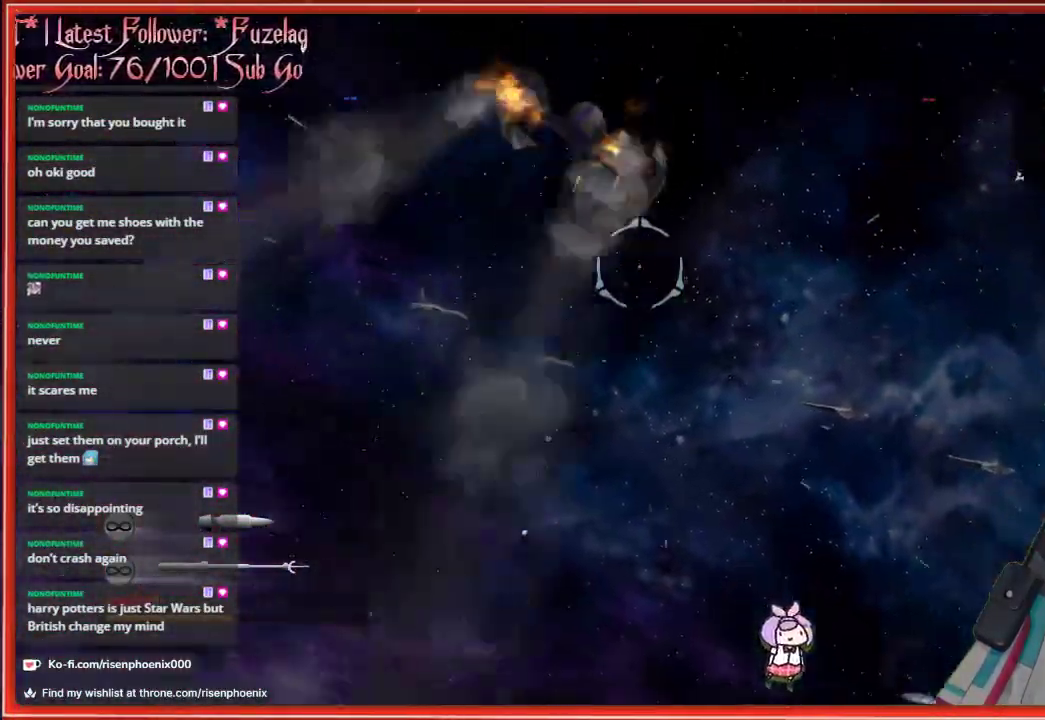
{"buttons": [], "left_stick": "up-right", "right_stick": "up", "events": []}